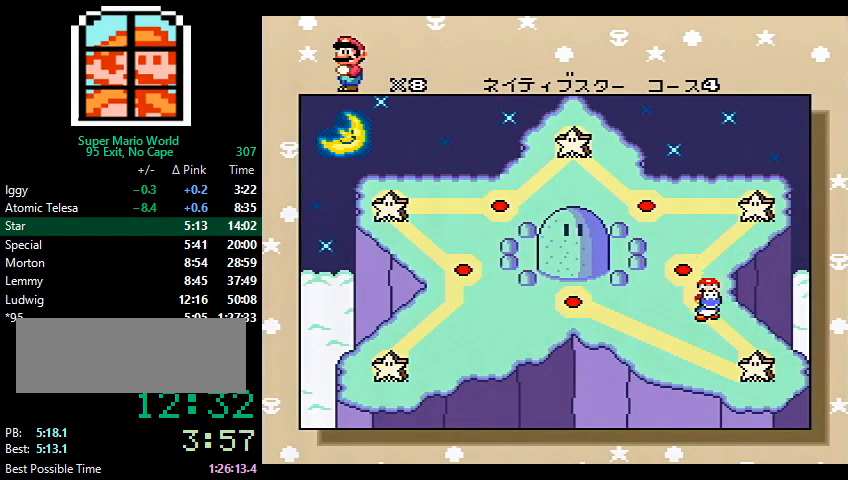
Gameplay with a controller (Nintendo layout); each line is a JSON object with the inputs held at the frame after it. "events" lists button and stick changes between this image and that frame as [ms after this image, input, new state], when the widget could be followed in between. Not read: L3 R3.
{"buttons": ["DPAD_LEFT"], "events": [[67, "DPAD_LEFT", "down"], [100, "DPAD_LEFT", "up"], [233, "DPAD_LEFT", "down"], [267, "DPAD_LEFT", "up"], [400, "DPAD_LEFT", "down"], [433, "DPAD_LEFT", "up"], [500, "DPAD_LEFT", "down"]]}
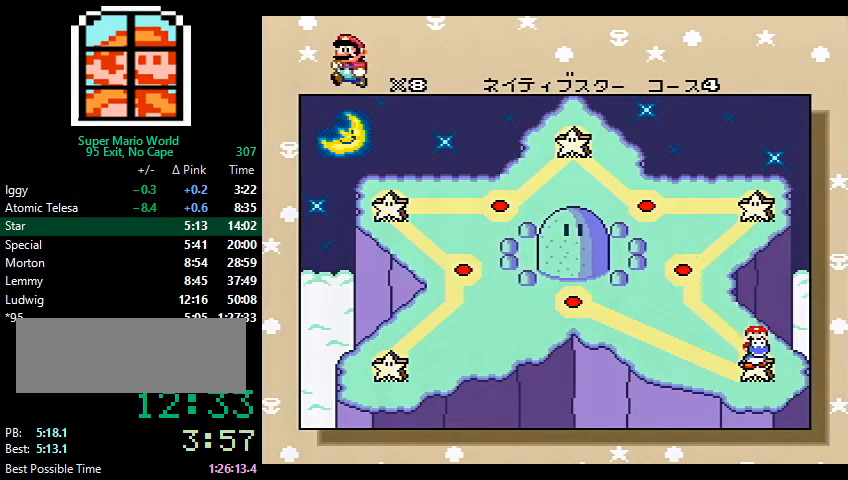
{"buttons": [], "events": [[33, "DPAD_LEFT", "up"], [67, "DPAD_LEFT", "down"], [100, "DPAD_LEFT", "up"], [167, "DPAD_LEFT", "down"], [200, "DPAD_LEFT", "up"], [267, "DPAD_LEFT", "down"], [300, "DPAD_LEFT", "up"]]}
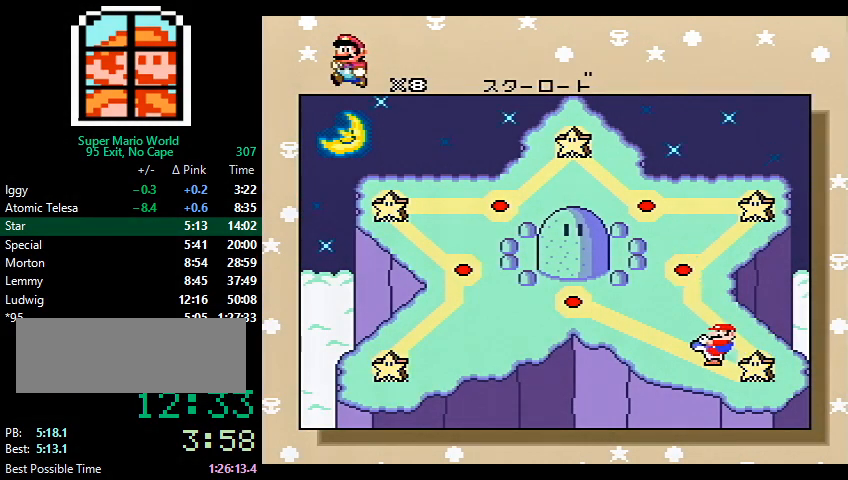
{"buttons": [], "events": []}
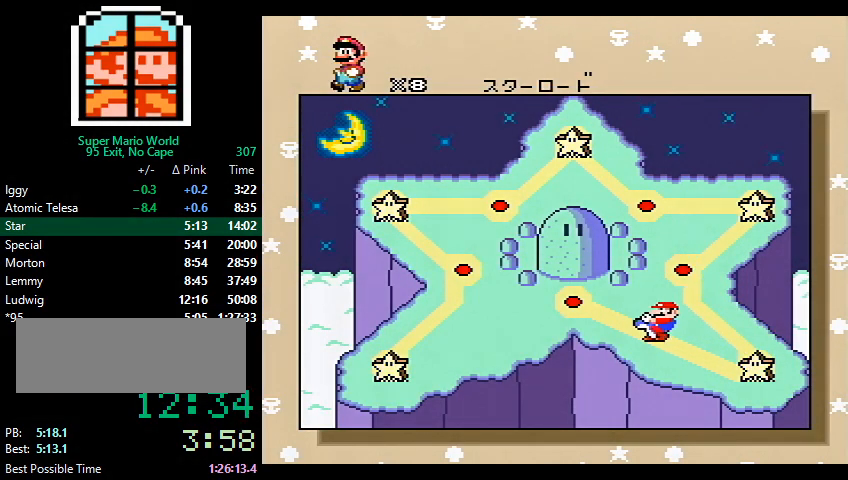
{"buttons": [], "events": [[67, "A", "down"], [100, "B", "down"], [133, "Y", "down"], [167, "B", "up"], [200, "X", "down"], [233, "B", "down"], [233, "X", "up"], [233, "Y", "up"], [300, "X", "down"], [333, "X", "up"], [400, "A", "up"], [467, "B", "up"], [467, "X", "down"], [500, "X", "up"]]}
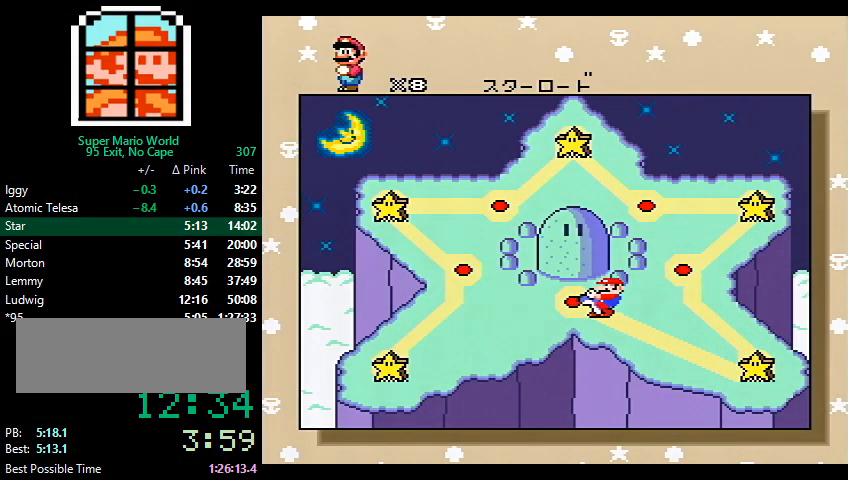
{"buttons": ["A", "B", "X", "Y"], "events": [[33, "A", "down"], [67, "X", "down"], [100, "X", "up"], [133, "X", "down"], [200, "X", "up"], [233, "B", "down"], [267, "B", "up"], [267, "X", "down"], [300, "X", "up"], [333, "A", "up"], [333, "X", "down"], [400, "X", "up"], [433, "X", "down"], [467, "X", "up"], [500, "A", "down"], [500, "B", "down"], [500, "X", "down"], [500, "Y", "down"]]}
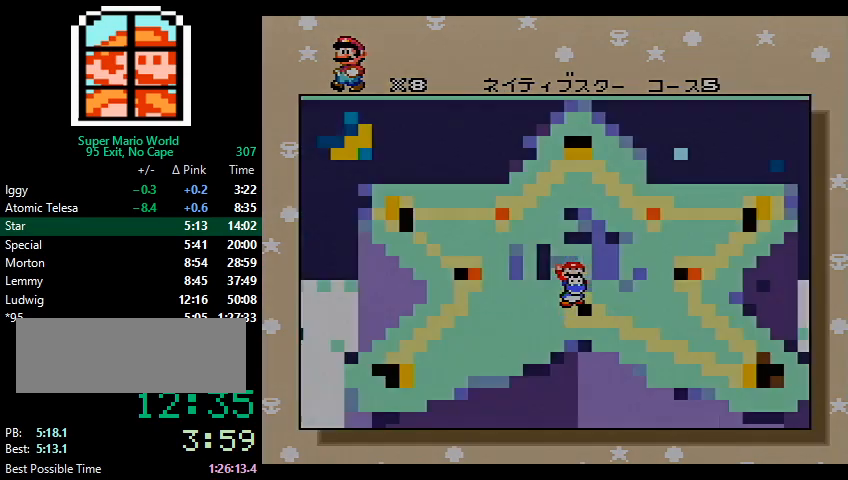
{"buttons": [], "events": [[33, "X", "up"], [67, "B", "up"], [67, "Y", "up"], [100, "A", "up"]]}
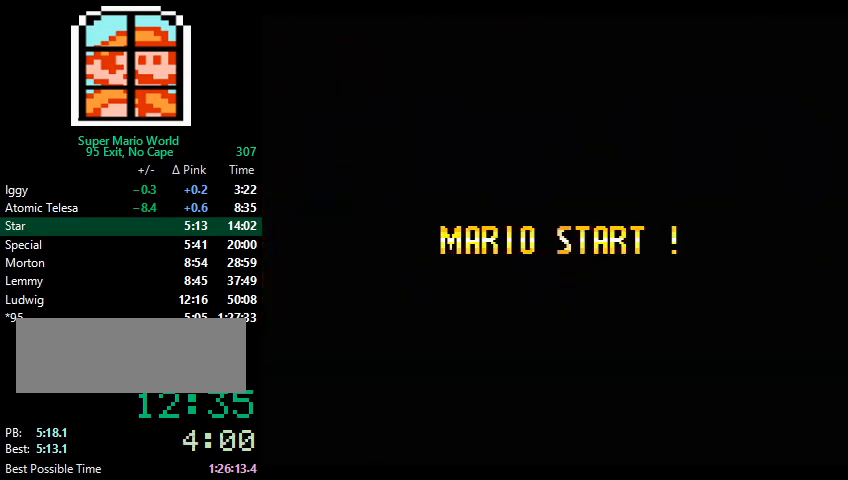
{"buttons": [], "events": []}
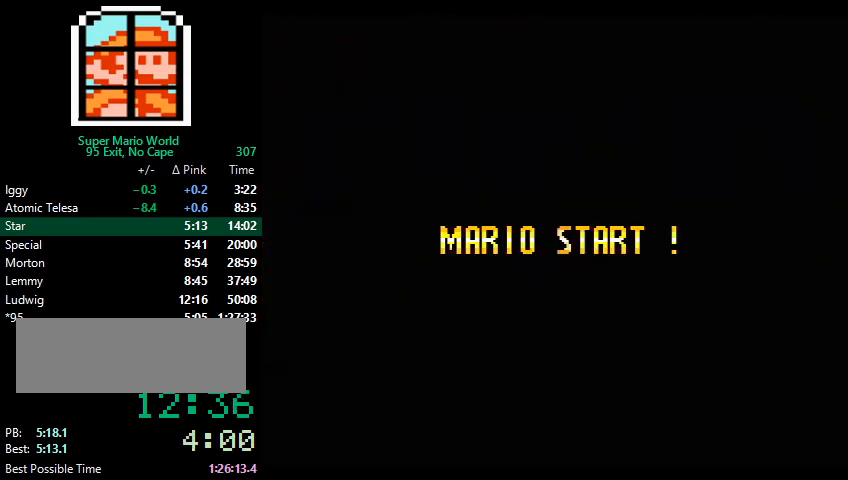
{"buttons": [], "events": []}
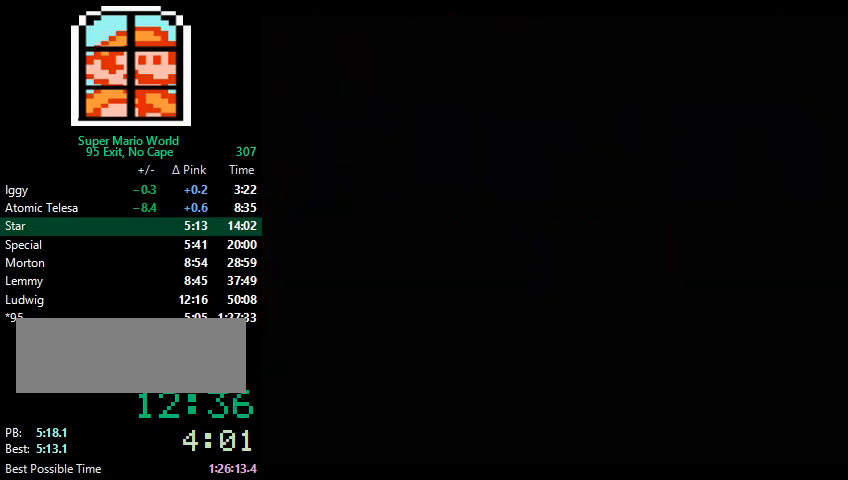
{"buttons": [], "events": []}
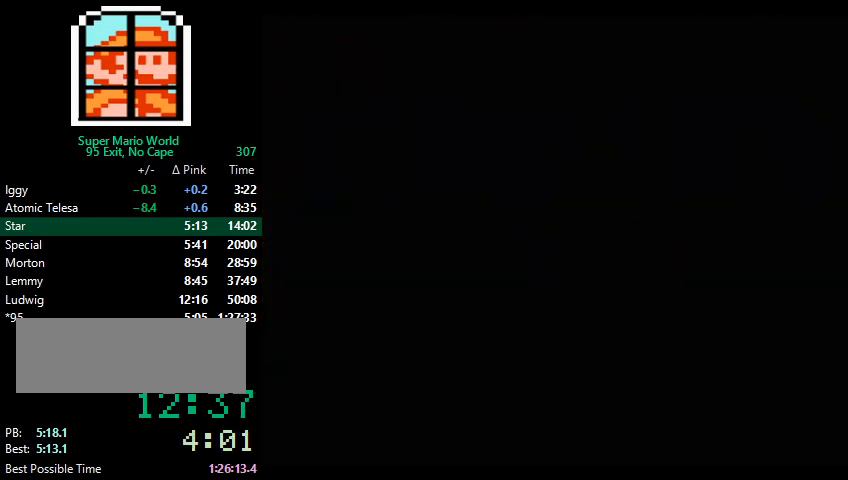
{"buttons": ["Y", "DPAD_RIGHT"], "events": [[67, "DPAD_RIGHT", "down"], [67, "Y", "down"]]}
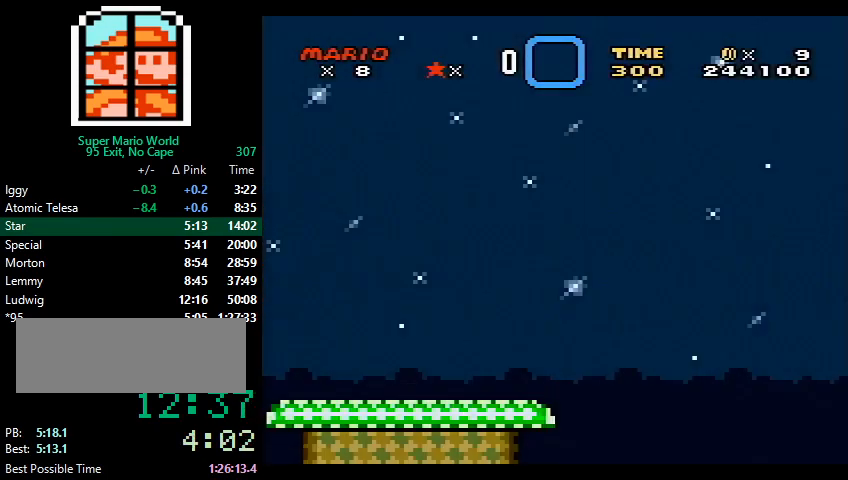
{"buttons": ["Y", "DPAD_RIGHT"], "events": []}
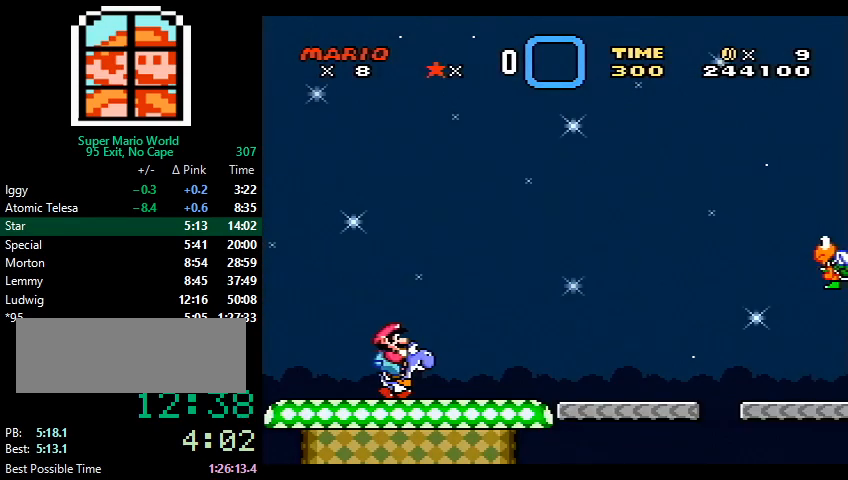
{"buttons": ["Y", "DPAD_RIGHT"], "events": []}
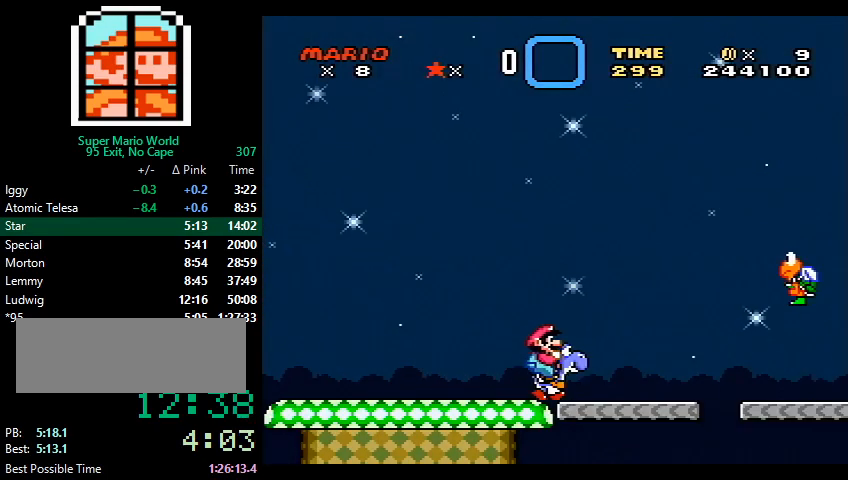
{"buttons": ["Y", "DPAD_RIGHT"], "events": []}
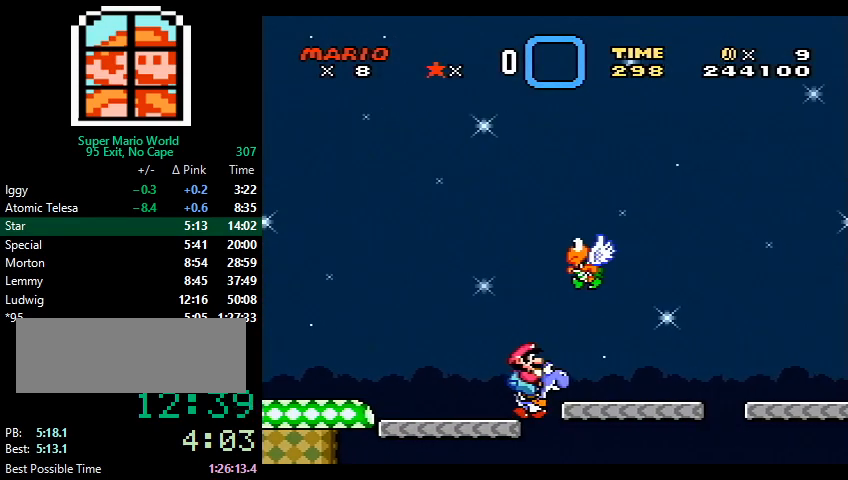
{"buttons": ["Y", "DPAD_RIGHT"], "events": []}
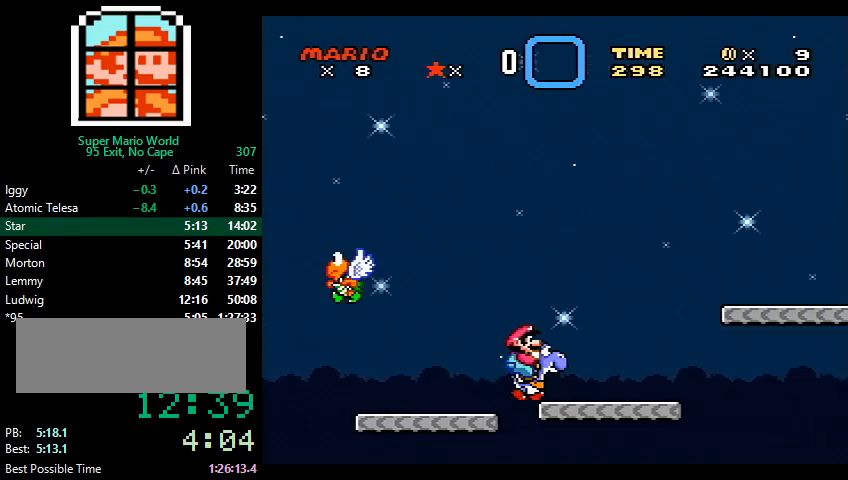
{"buttons": ["X", "Y", "DPAD_RIGHT"], "events": [[133, "B", "down"], [233, "B", "up"], [467, "X", "down"]]}
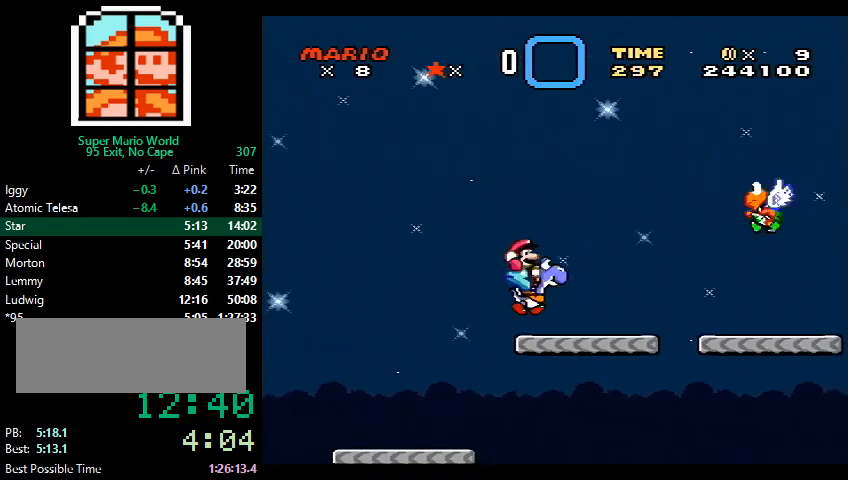
{"buttons": ["Y", "DPAD_RIGHT"], "events": [[33, "X", "up"], [133, "B", "down"], [433, "B", "up"]]}
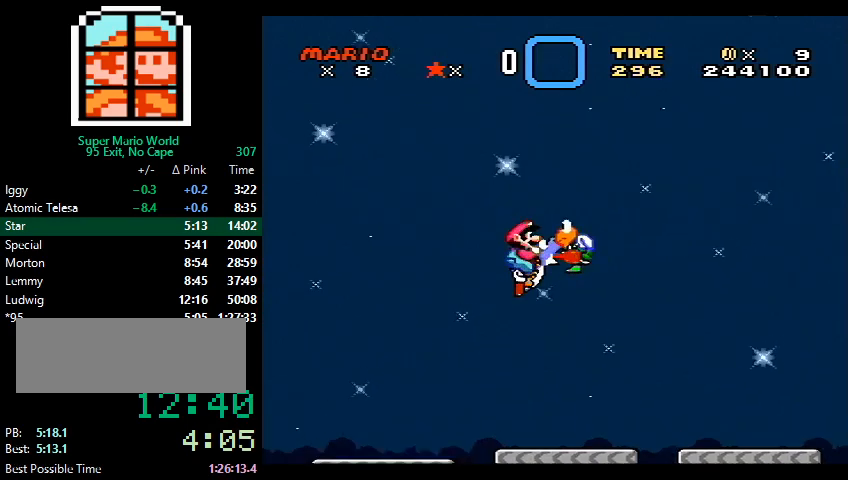
{"buttons": ["Y", "DPAD_RIGHT"], "events": [[100, "B", "down"], [200, "B", "up"], [400, "B", "down"], [500, "B", "up"]]}
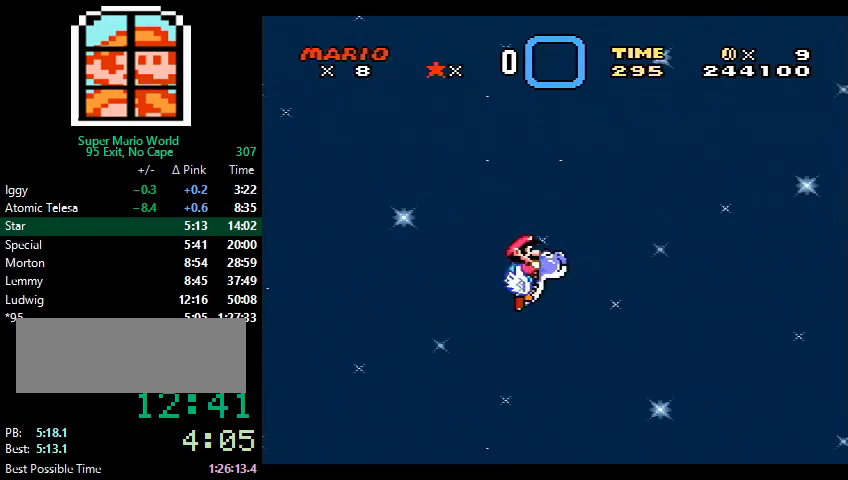
{"buttons": ["B", "Y", "DPAD_RIGHT"], "events": [[200, "B", "down"], [267, "B", "up"], [467, "B", "down"]]}
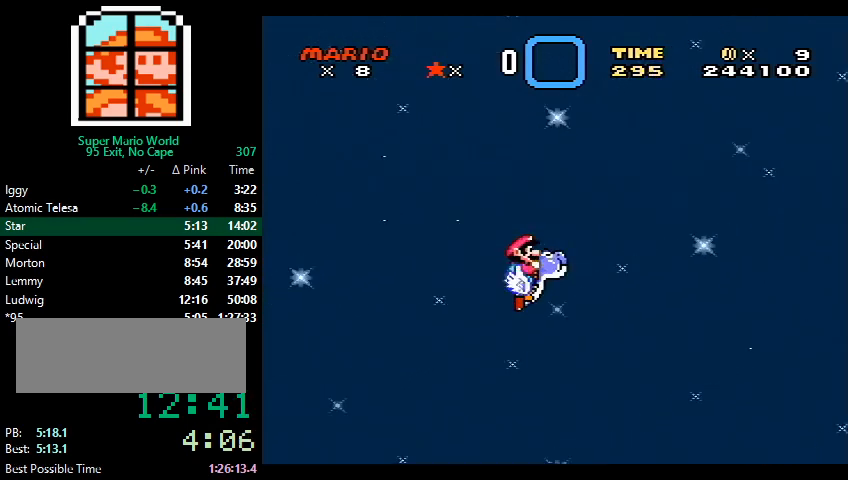
{"buttons": ["Y", "DPAD_RIGHT"], "events": [[67, "B", "up"], [233, "B", "down"], [333, "B", "up"]]}
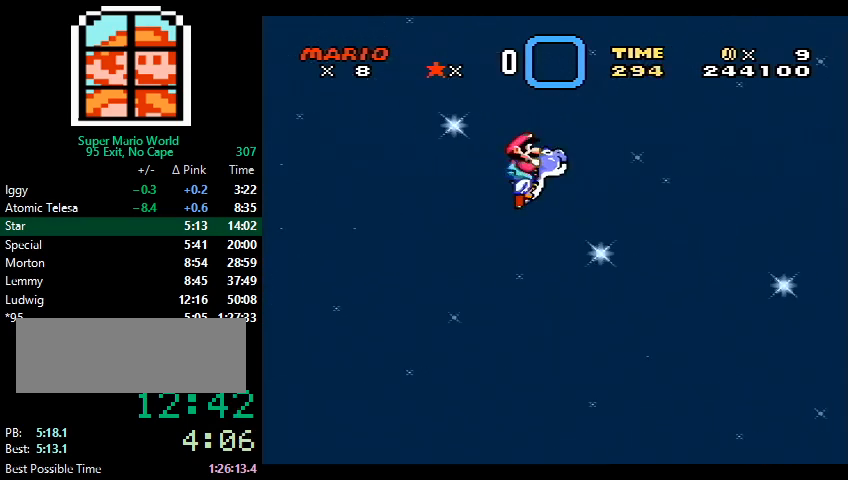
{"buttons": ["Y", "DPAD_RIGHT"], "events": [[33, "B", "down"], [133, "B", "up"], [300, "B", "down"], [400, "B", "up"]]}
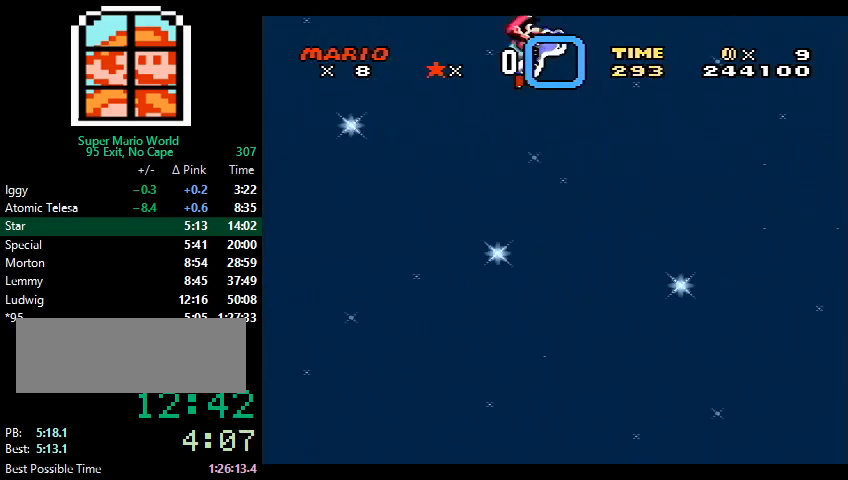
{"buttons": ["Y", "DPAD_RIGHT"], "events": [[67, "B", "down"], [200, "B", "up"], [367, "B", "down"], [467, "B", "up"]]}
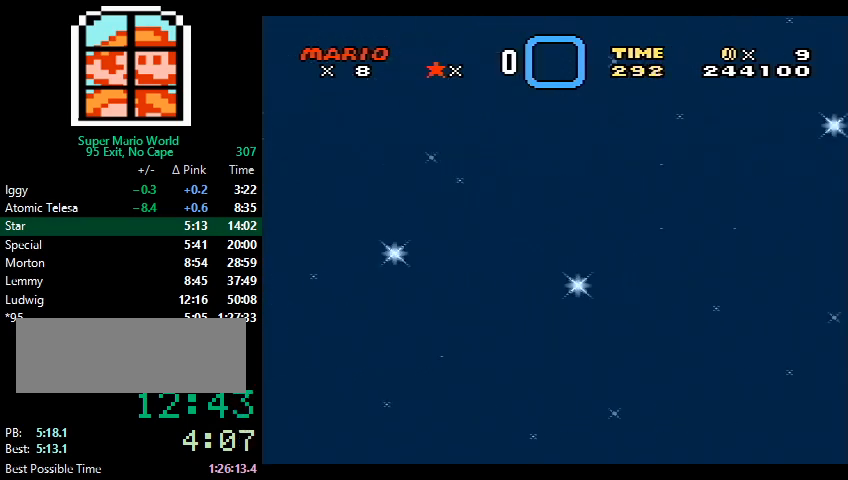
{"buttons": ["Y", "DPAD_RIGHT"], "events": [[167, "B", "down"], [200, "B", "up"], [400, "B", "down"], [500, "B", "up"]]}
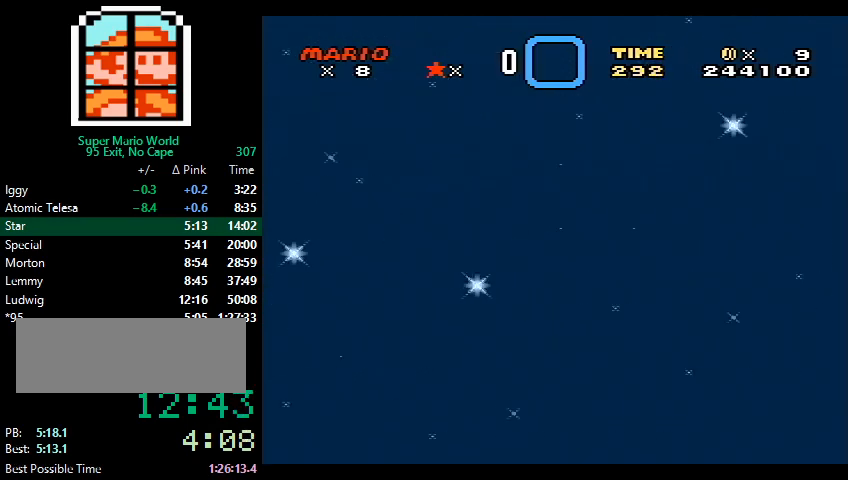
{"buttons": ["B", "Y", "DPAD_RIGHT"], "events": [[167, "B", "down"], [267, "B", "up"], [500, "B", "down"]]}
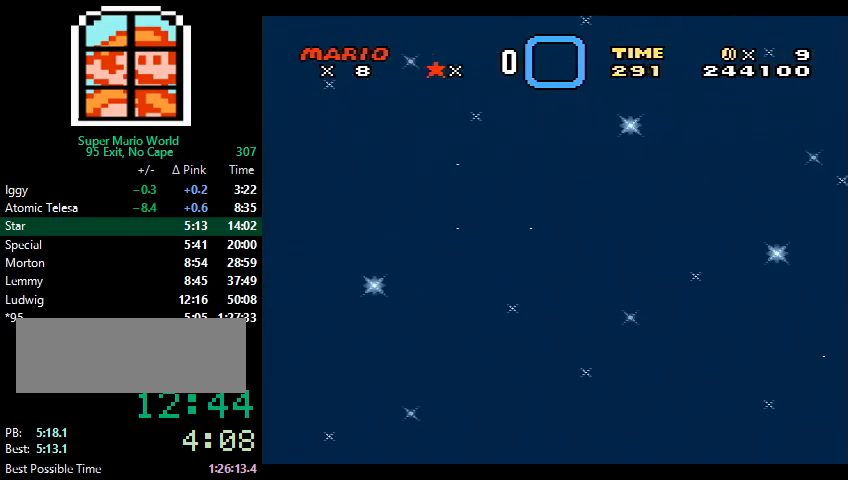
{"buttons": ["B", "Y", "DPAD_RIGHT"], "events": [[67, "B", "up"], [233, "B", "down"], [300, "B", "up"], [500, "B", "down"]]}
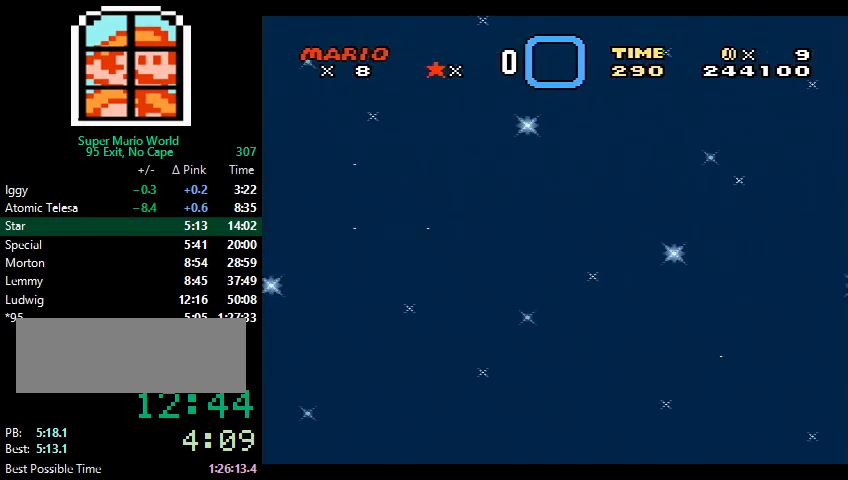
{"buttons": ["Y", "DPAD_RIGHT"], "events": [[100, "B", "up"], [267, "B", "down"], [367, "B", "up"]]}
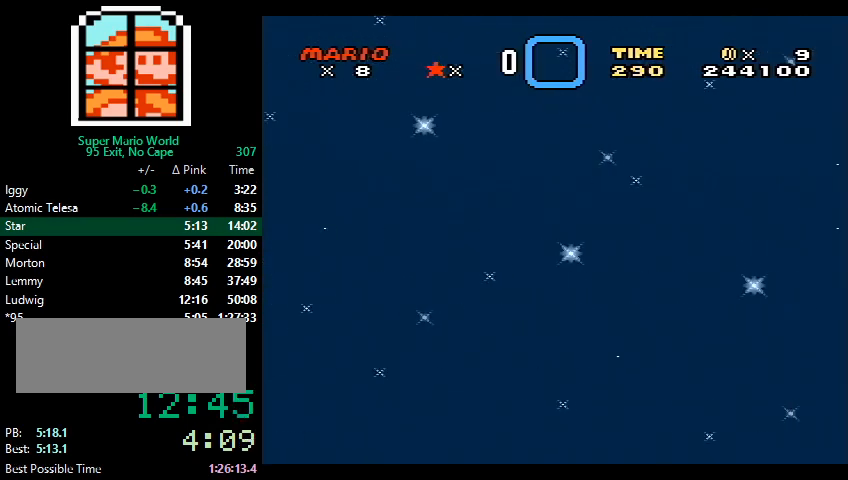
{"buttons": ["Y", "DPAD_RIGHT"], "events": [[67, "B", "down"], [133, "B", "up"], [300, "B", "down"], [400, "B", "up"]]}
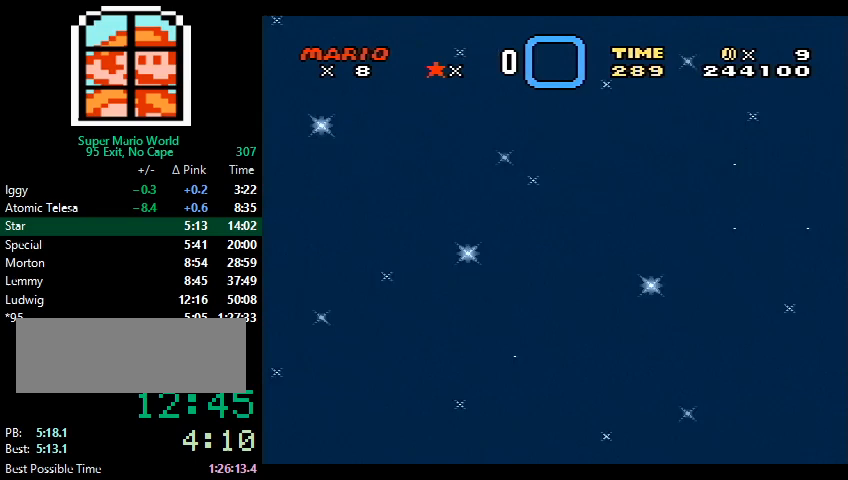
{"buttons": ["Y", "DPAD_RIGHT"], "events": [[67, "B", "down"], [200, "B", "up"], [367, "B", "down"], [467, "B", "up"]]}
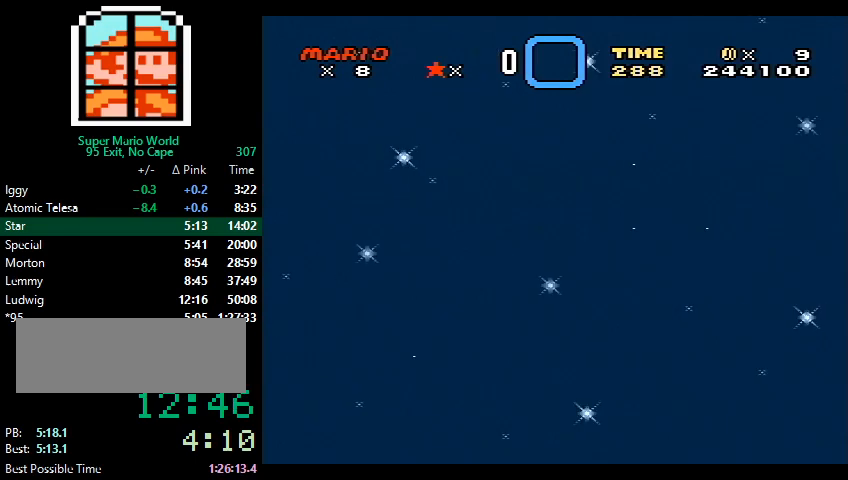
{"buttons": ["Y", "DPAD_RIGHT"], "events": [[100, "B", "down"], [233, "B", "up"], [400, "B", "down"], [467, "B", "up"]]}
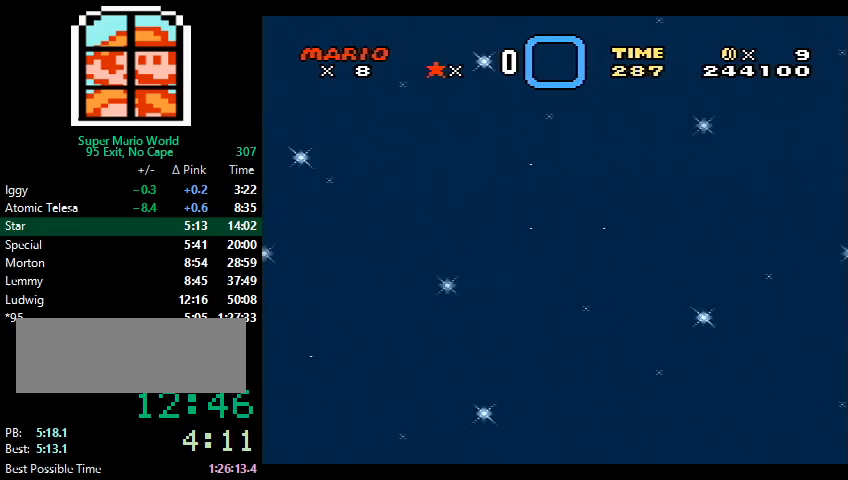
{"buttons": ["B", "Y", "DPAD_RIGHT"], "events": [[167, "B", "down"], [267, "B", "up"], [467, "B", "down"]]}